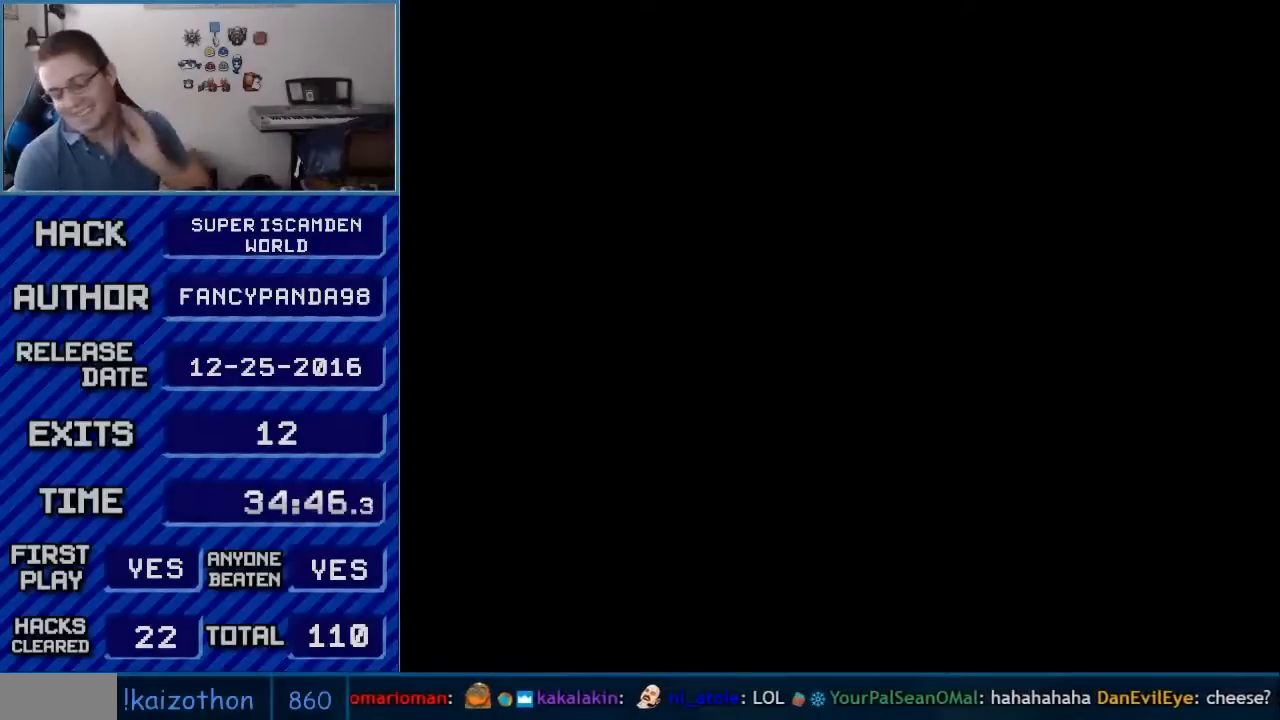
Gameplay with a controller (Nintendo layout); each line is a JSON object with the inputs held at the frame after it. "events" lists button and stick changes between this image and that frame as [ms after this image, input, new state], when the widget could be followed in between. Not read: L3 R3.
{"buttons": ["A"], "events": []}
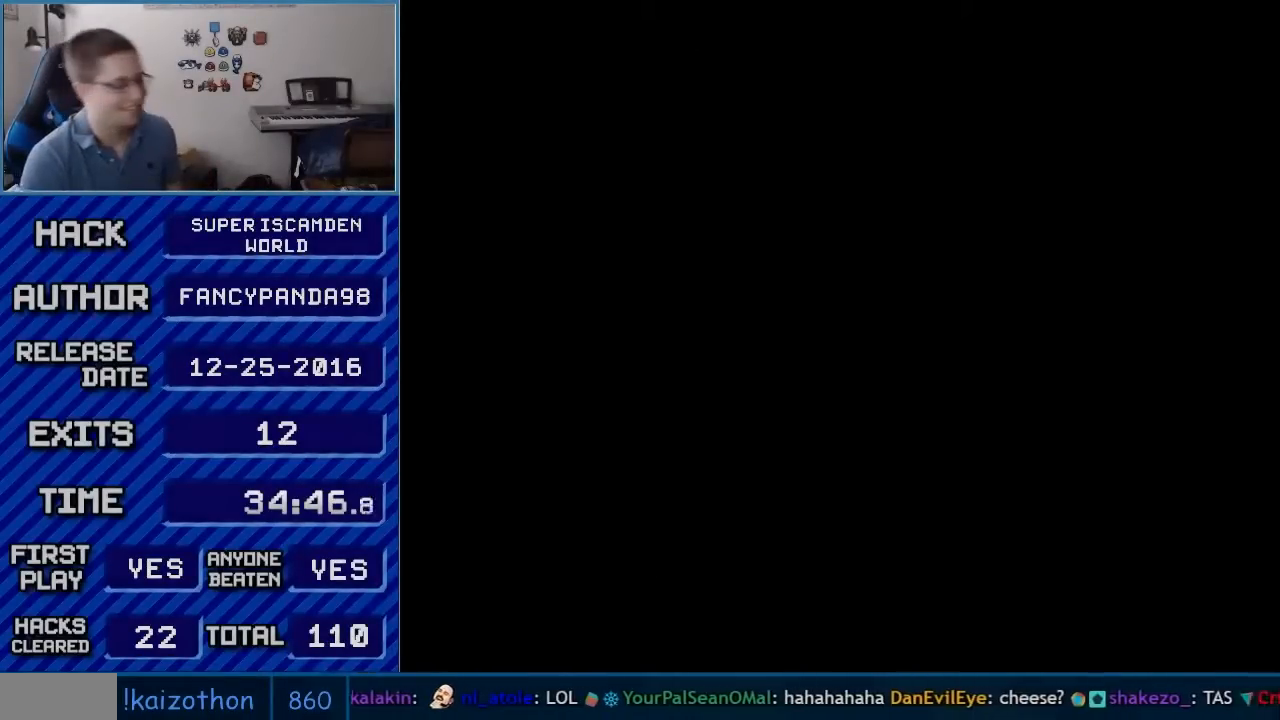
{"buttons": ["B", "Y"], "events": [[200, "A", "up"], [233, "A", "down"], [267, "A", "up"], [267, "B", "down"], [300, "Y", "down"]]}
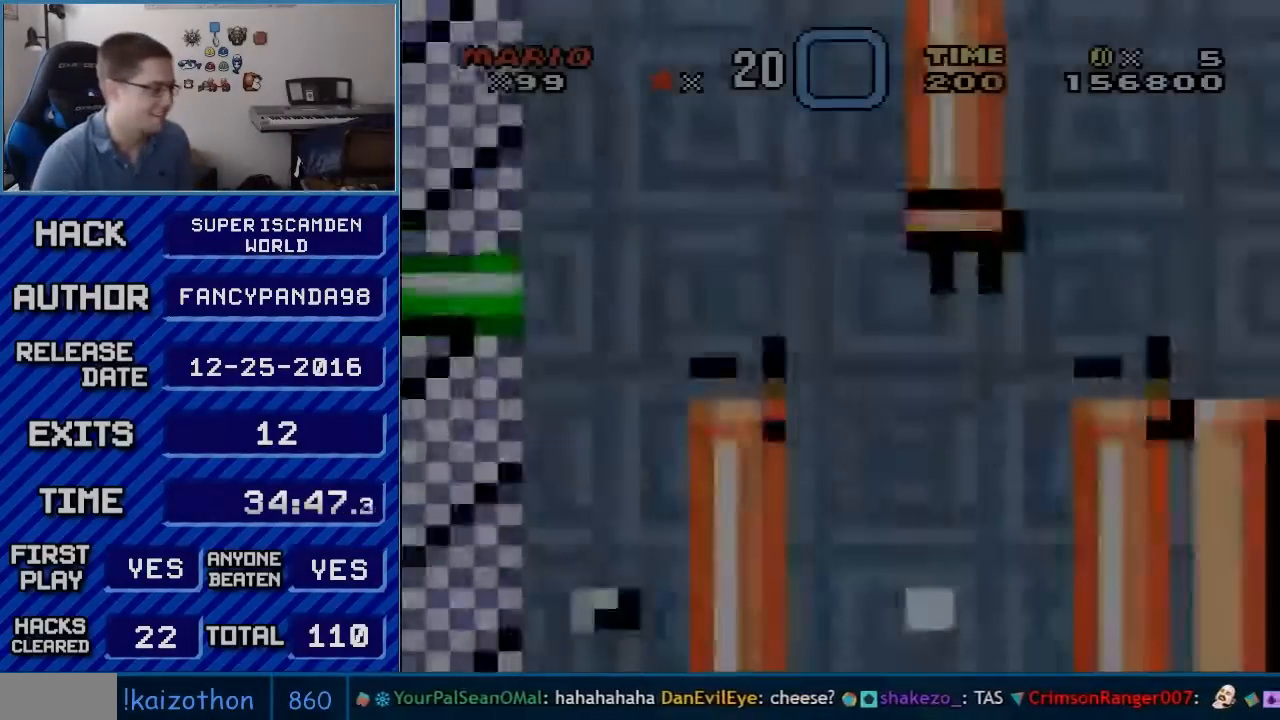
{"buttons": ["B", "Y"], "events": [[17, "DPAD_RIGHT", "down"], [233, "DPAD_RIGHT", "up"]]}
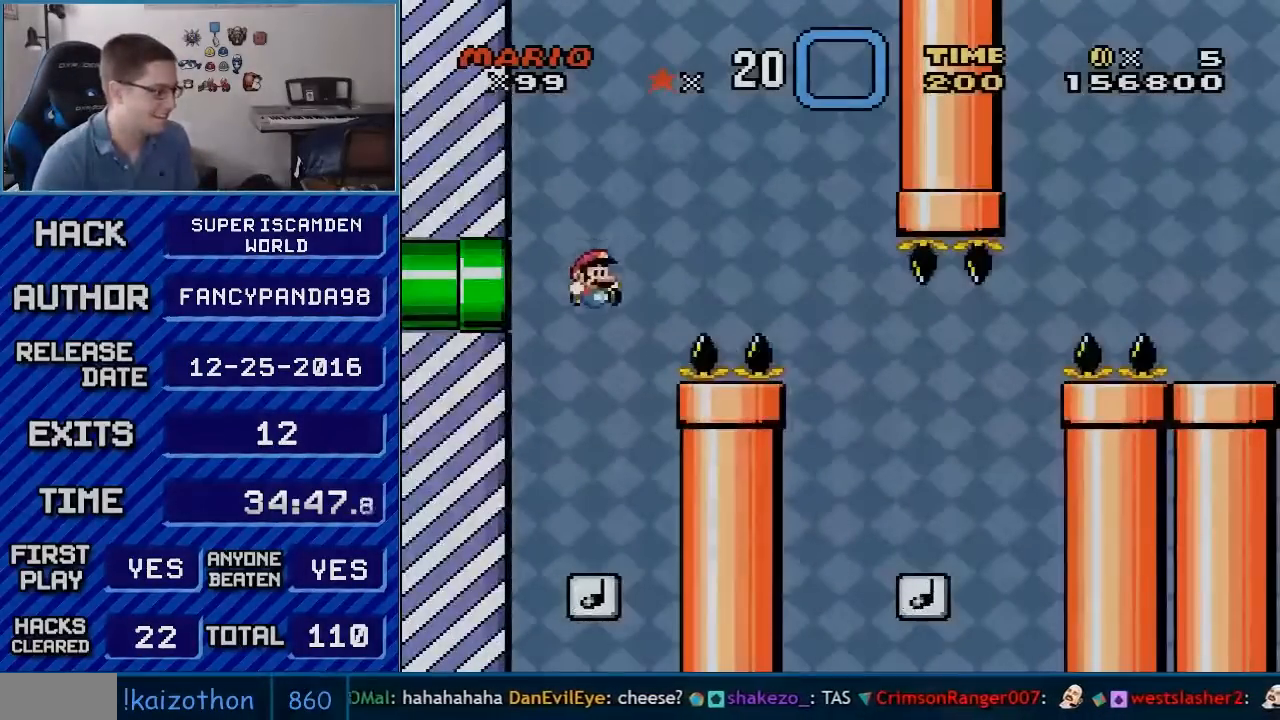
{"buttons": ["B", "Y"], "events": [[100, "B", "up"], [450, "B", "down"]]}
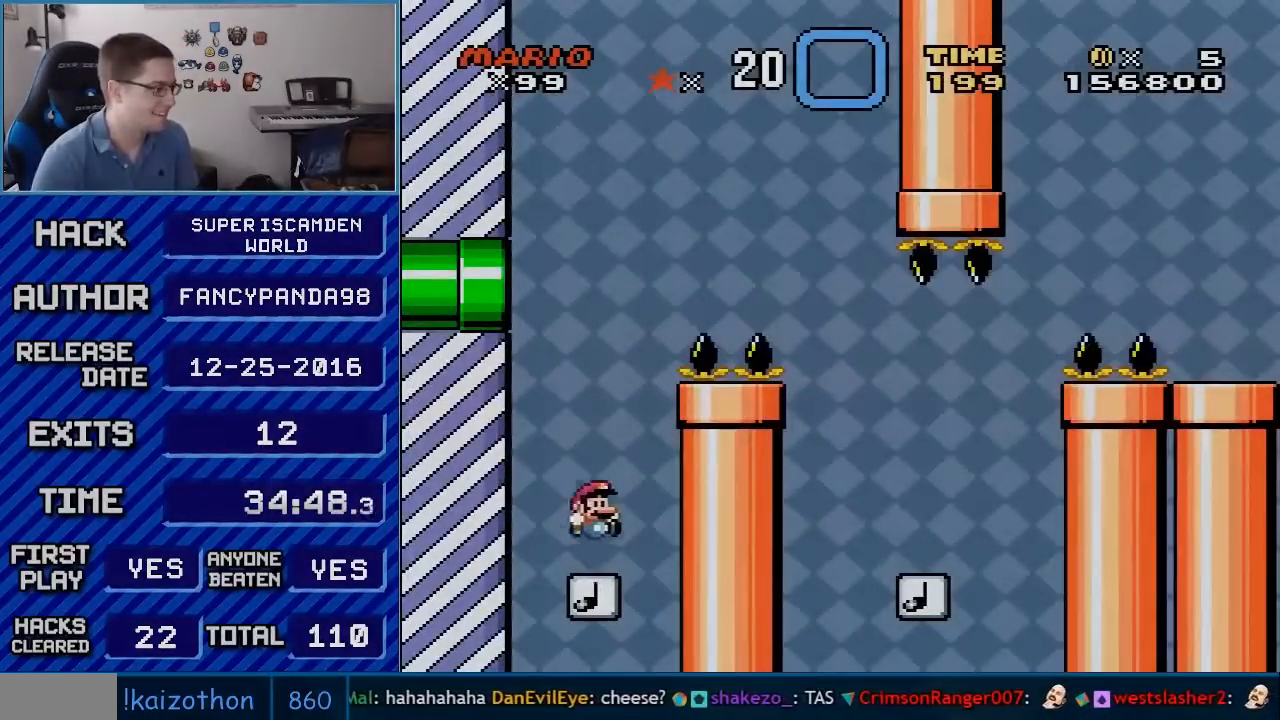
{"buttons": ["B", "Y", "DPAD_RIGHT"], "events": [[67, "DPAD_RIGHT", "down"]]}
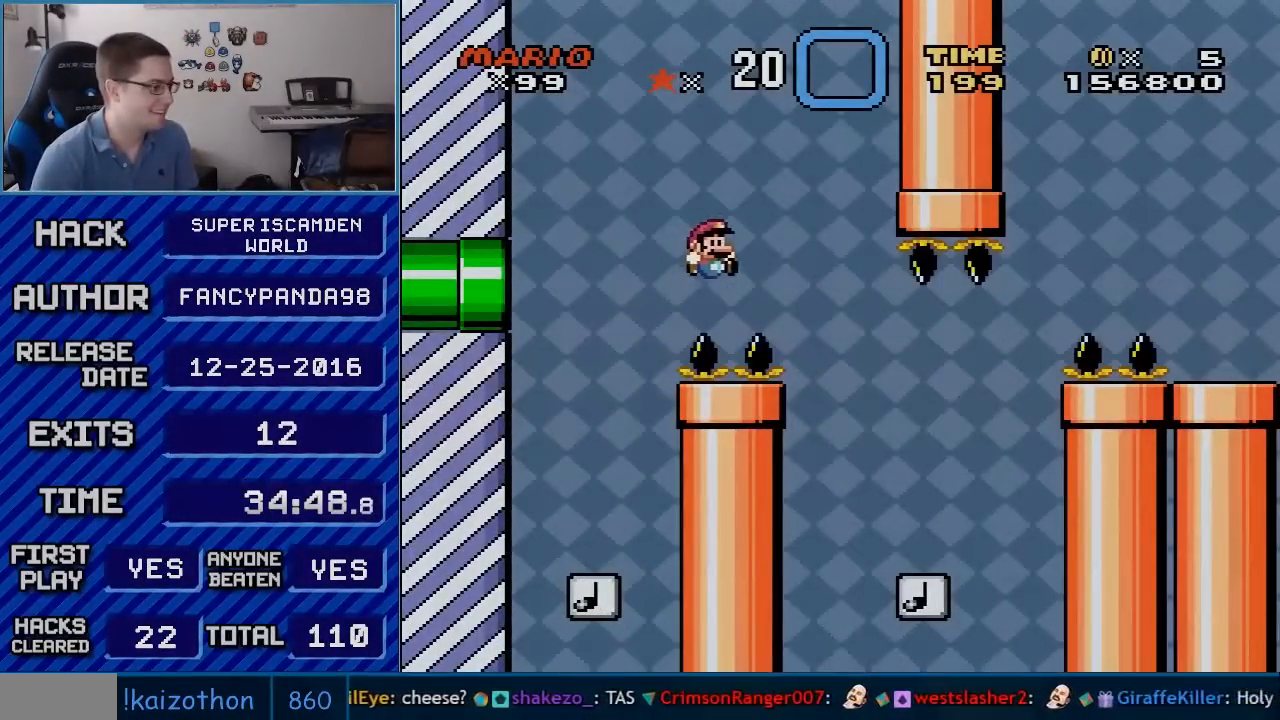
{"buttons": ["B", "Y"], "events": [[350, "DPAD_RIGHT", "up"], [383, "DPAD_LEFT", "down"], [483, "DPAD_LEFT", "up"]]}
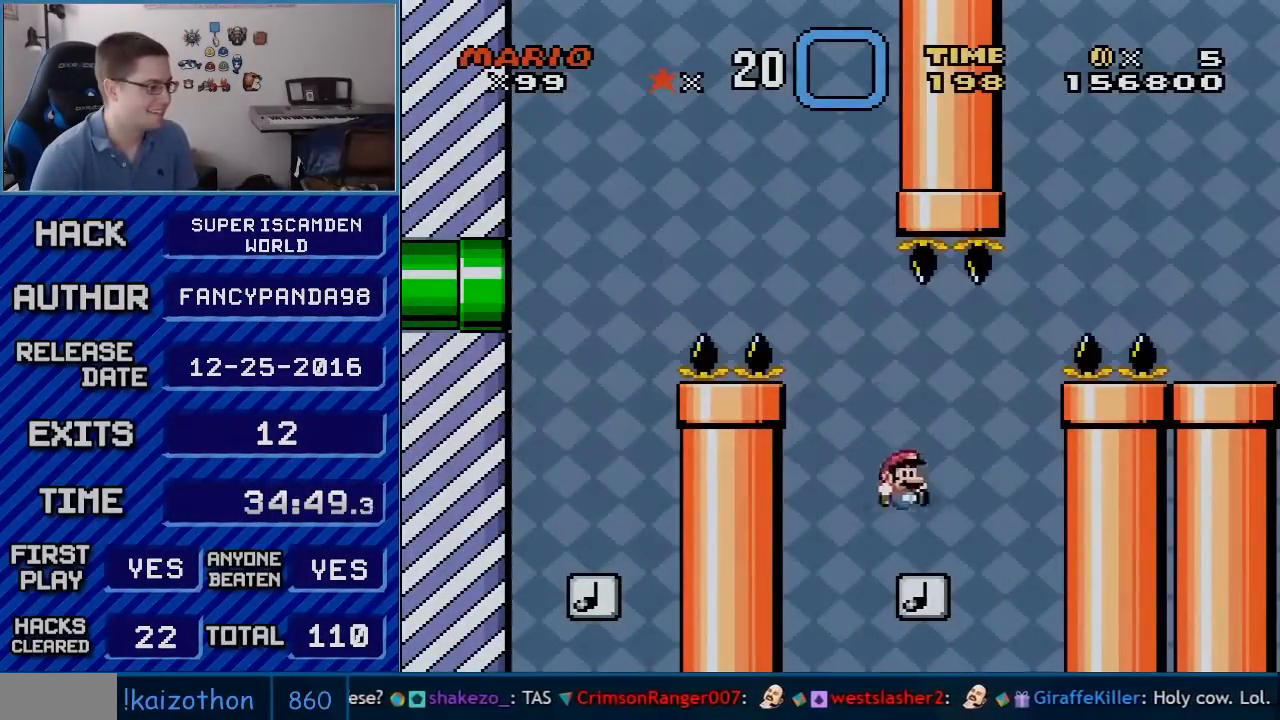
{"buttons": ["B", "Y", "DPAD_RIGHT"], "events": [[17, "B", "up"], [17, "DPAD_RIGHT", "down"], [133, "B", "down"], [350, "DPAD_LEFT", "down"], [350, "DPAD_RIGHT", "up"], [417, "DPAD_LEFT", "up"], [417, "DPAD_RIGHT", "down"]]}
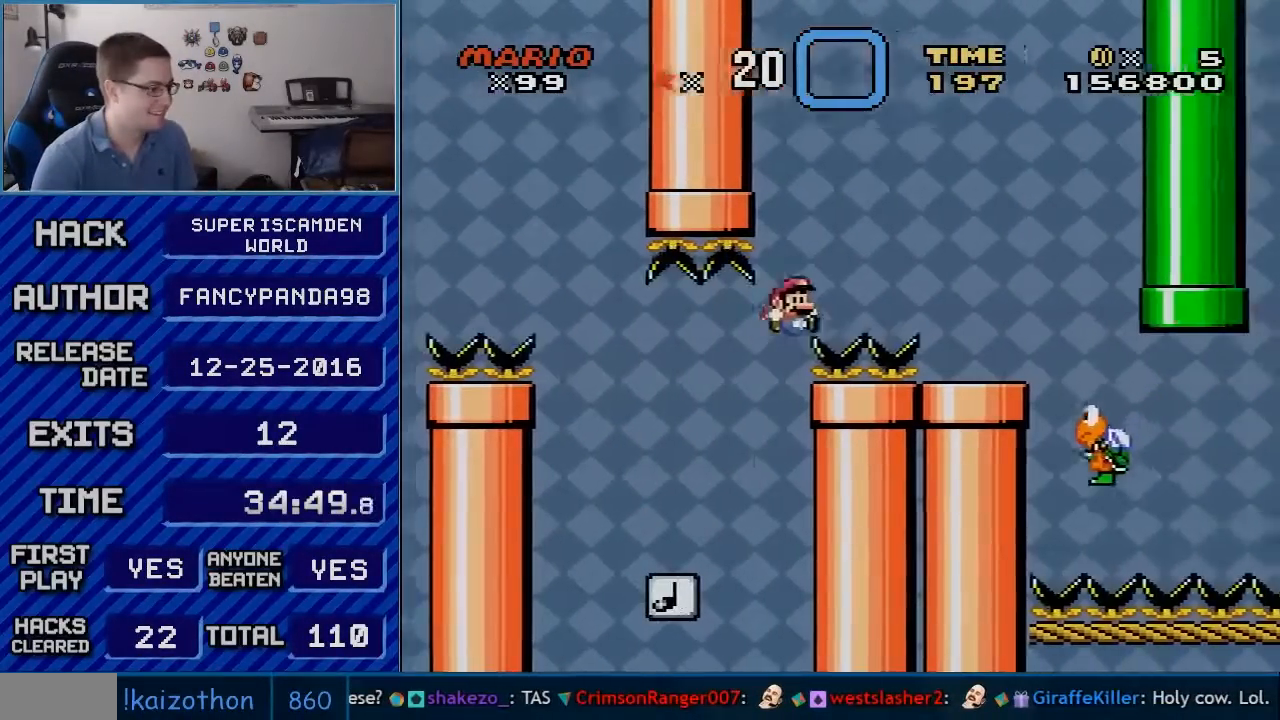
{"buttons": ["B", "Y", "DPAD_LEFT"], "events": [[450, "DPAD_LEFT", "down"], [450, "DPAD_RIGHT", "up"]]}
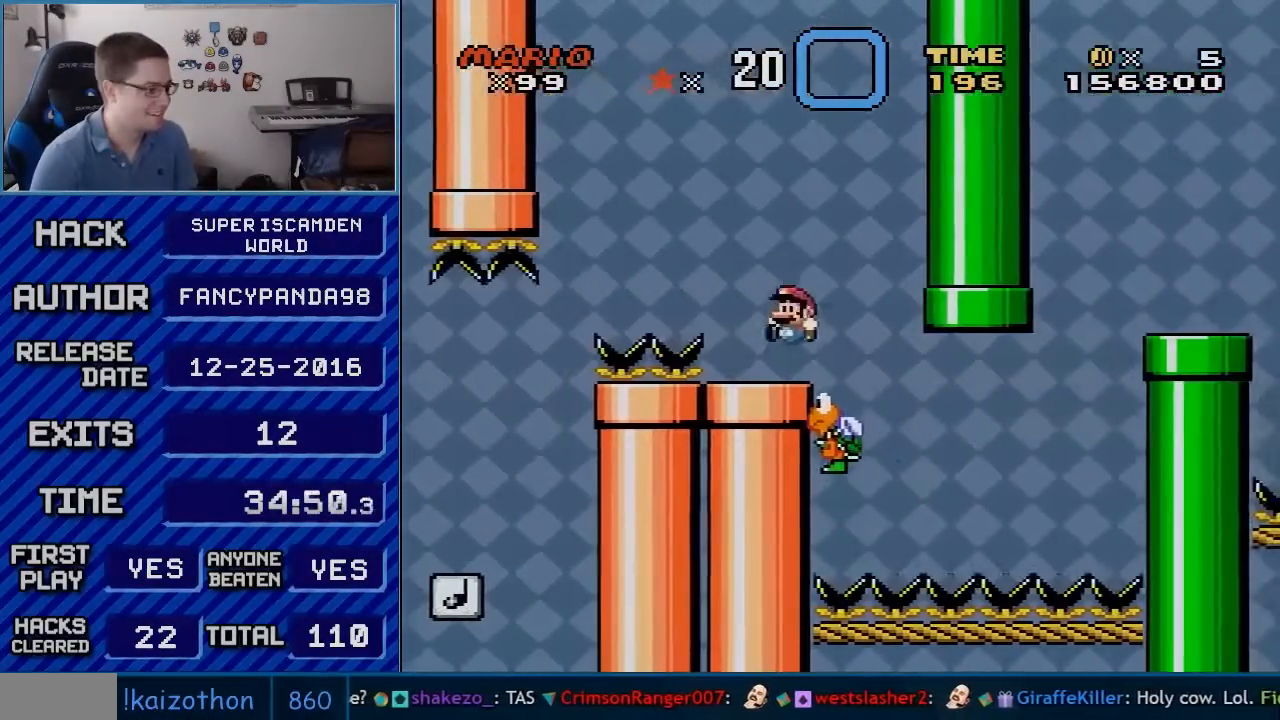
{"buttons": ["Y"], "events": [[133, "DPAD_LEFT", "up"], [267, "DPAD_RIGHT", "down"], [383, "DPAD_RIGHT", "up"], [450, "B", "up"]]}
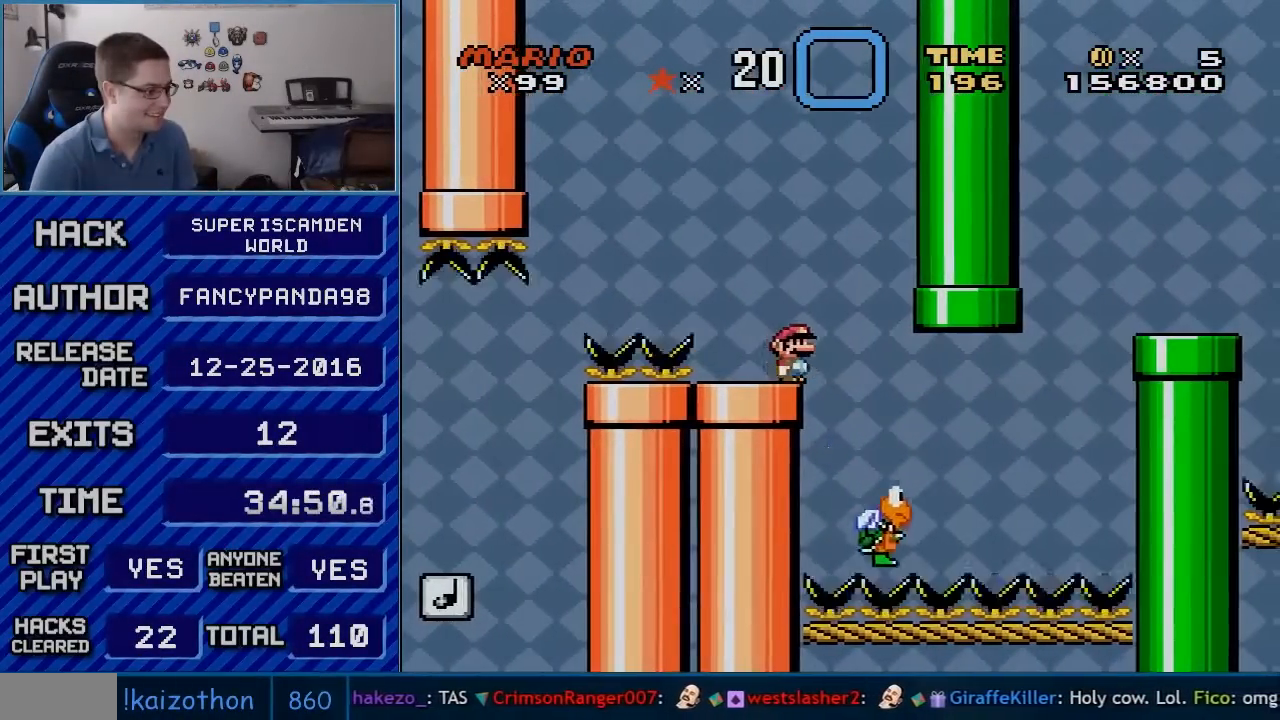
{"buttons": ["Y", "DPAD_RIGHT"], "events": [[350, "B", "down"], [417, "B", "up"], [417, "DPAD_RIGHT", "down"]]}
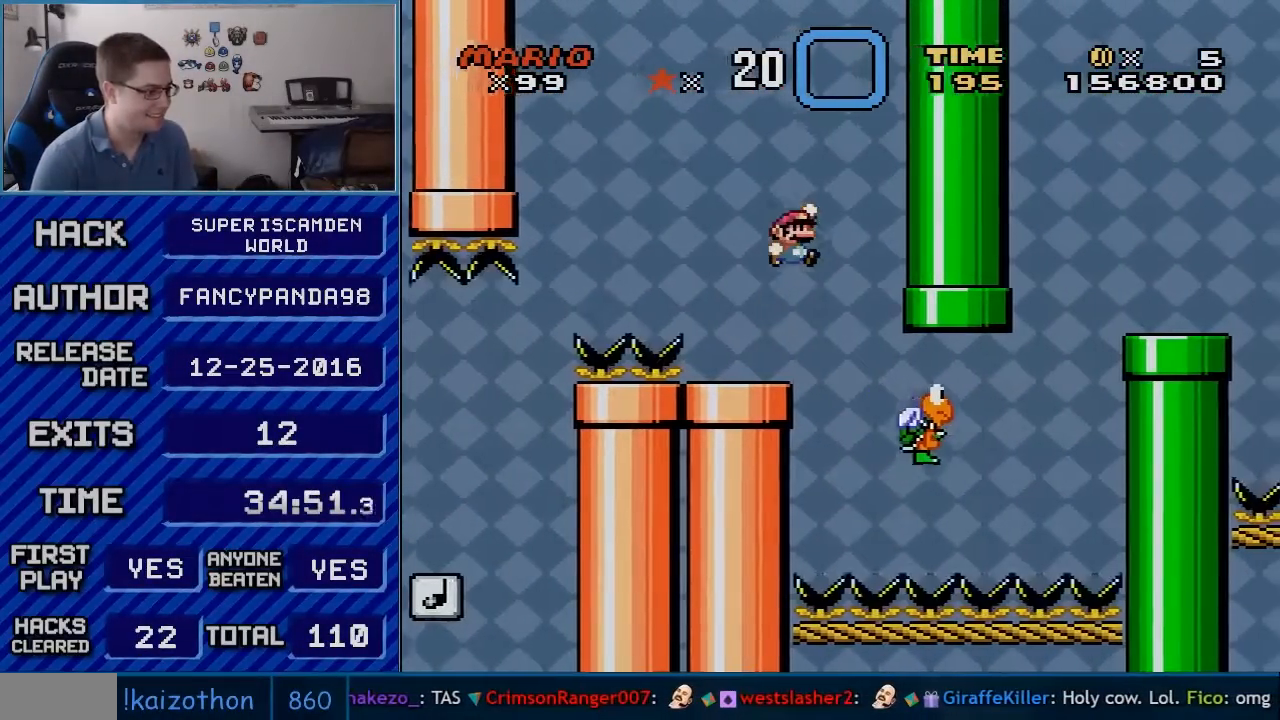
{"buttons": ["B", "Y", "DPAD_RIGHT"], "events": [[67, "DPAD_RIGHT", "up"], [100, "DPAD_RIGHT", "down"], [317, "B", "down"]]}
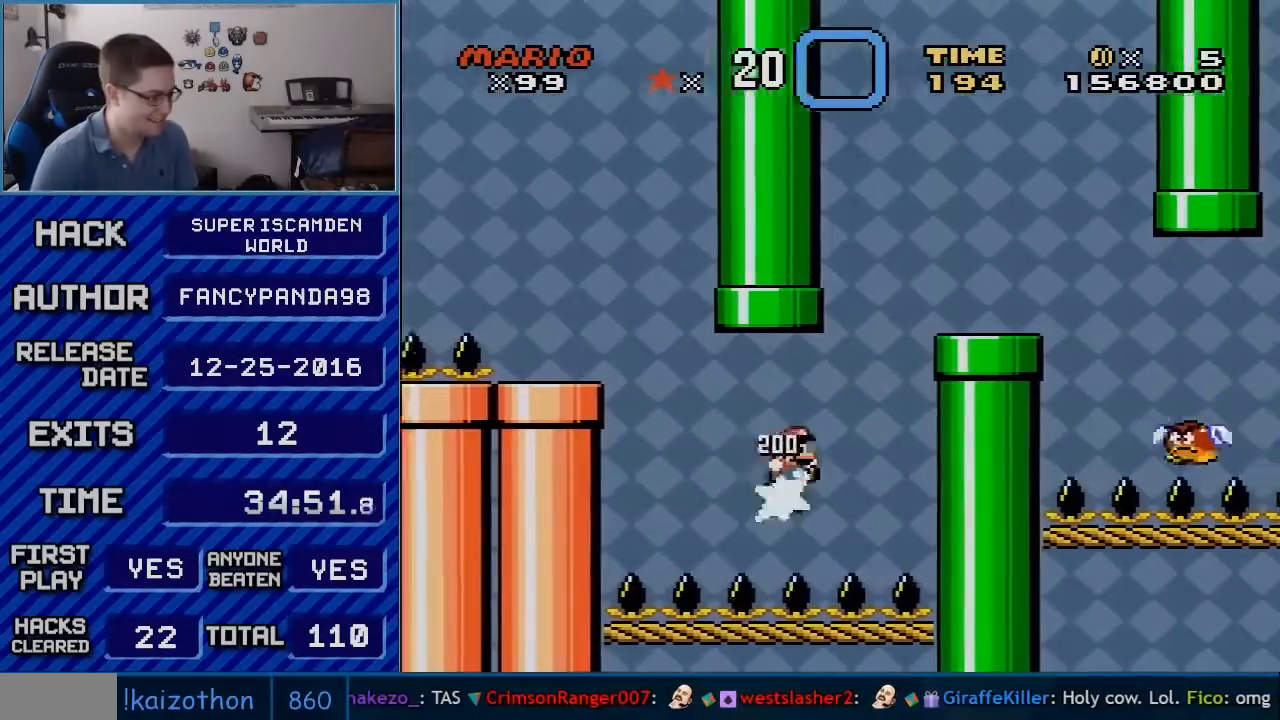
{"buttons": ["B", "Y", "DPAD_LEFT"], "events": [[483, "DPAD_LEFT", "down"], [483, "DPAD_RIGHT", "up"]]}
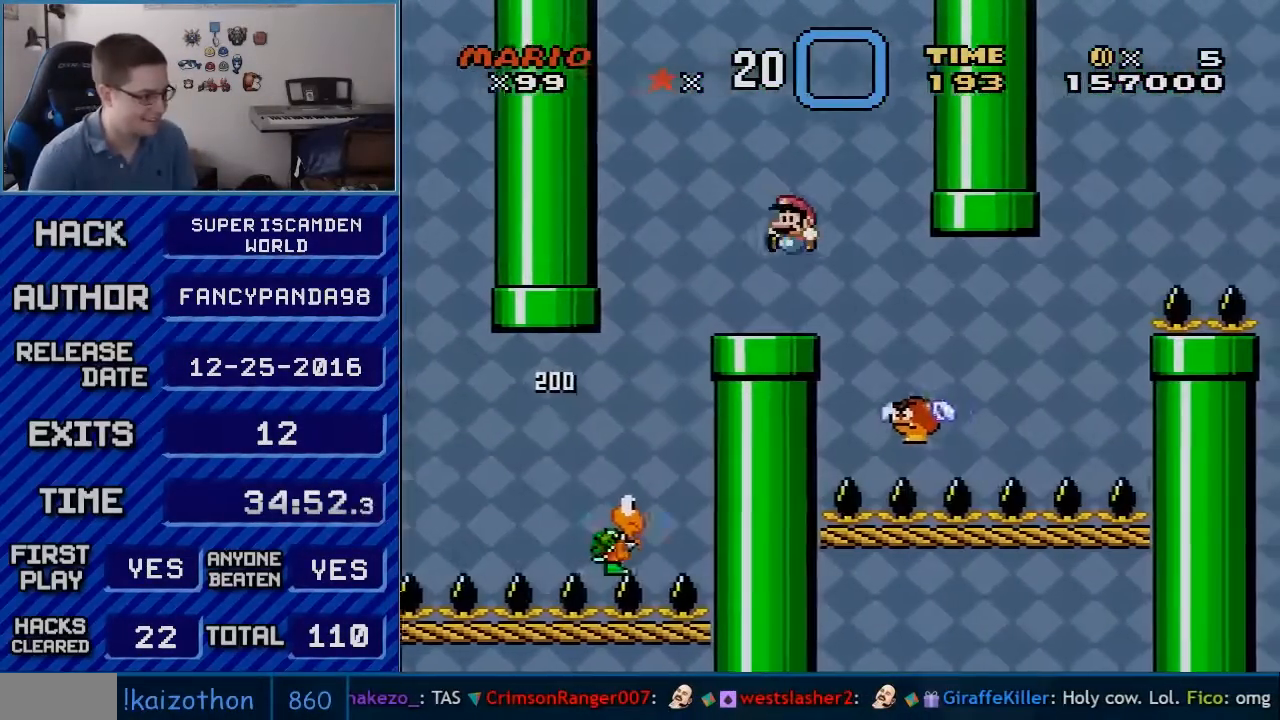
{"buttons": ["B", "Y"], "events": [[200, "DPAD_LEFT", "up"], [300, "DPAD_RIGHT", "down"], [383, "DPAD_RIGHT", "up"]]}
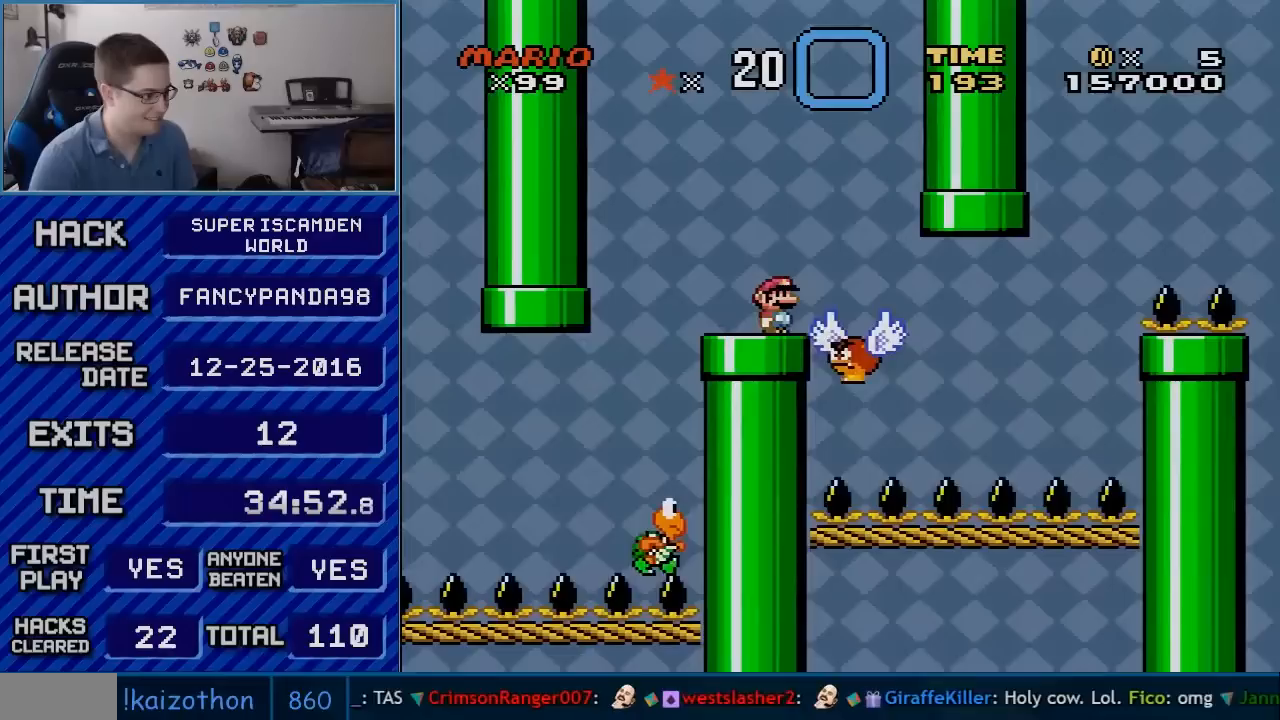
{"buttons": ["B", "Y"], "events": []}
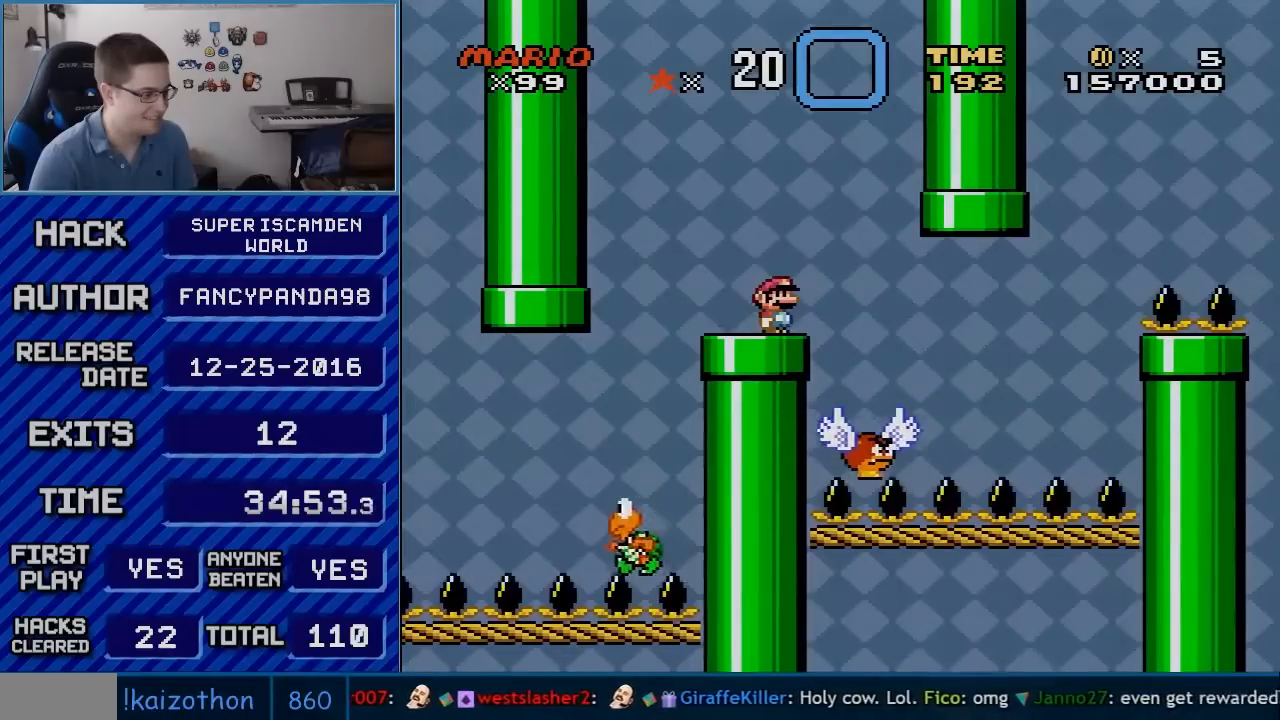
{"buttons": ["Y"], "events": [[50, "B", "up"]]}
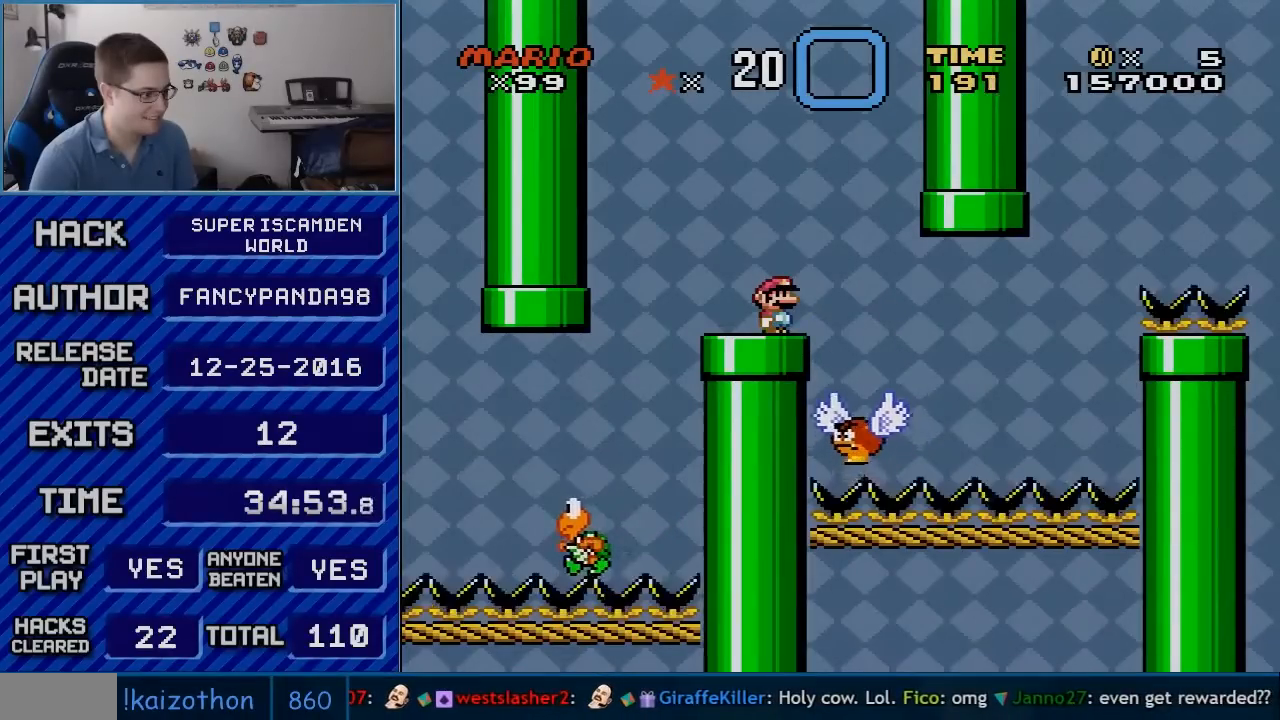
{"buttons": ["Y"], "events": []}
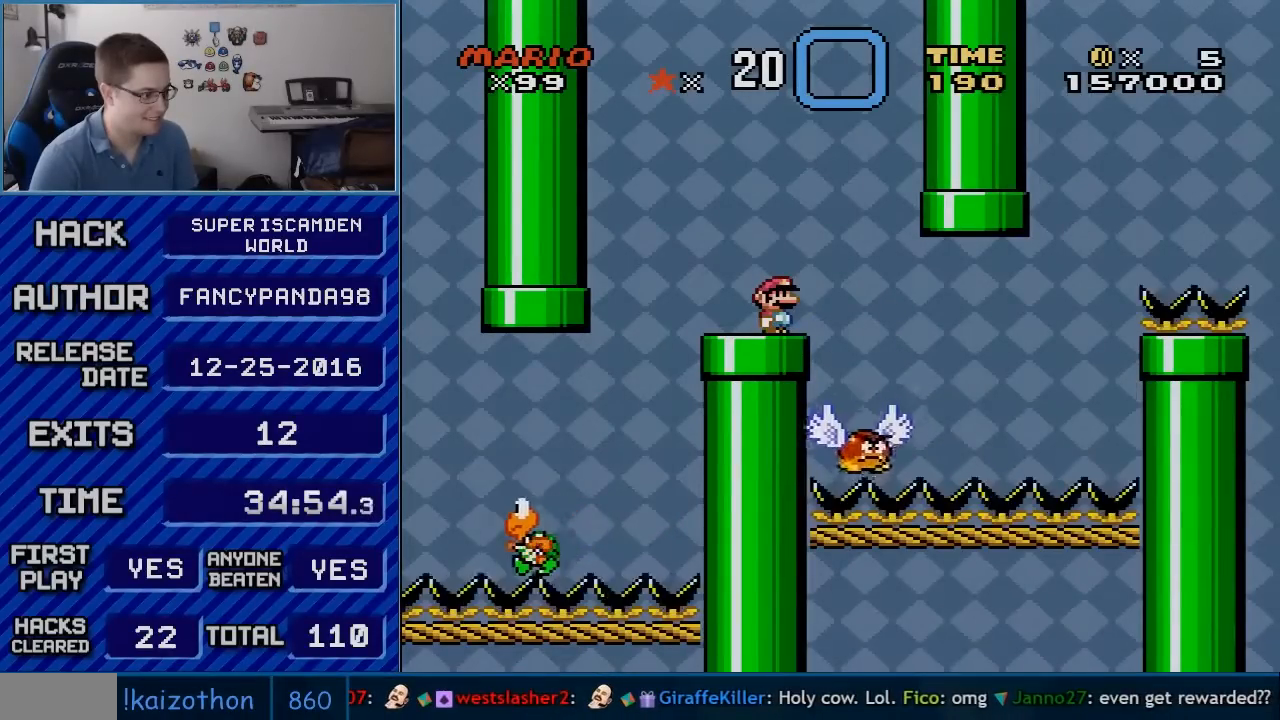
{"buttons": ["Y"], "events": []}
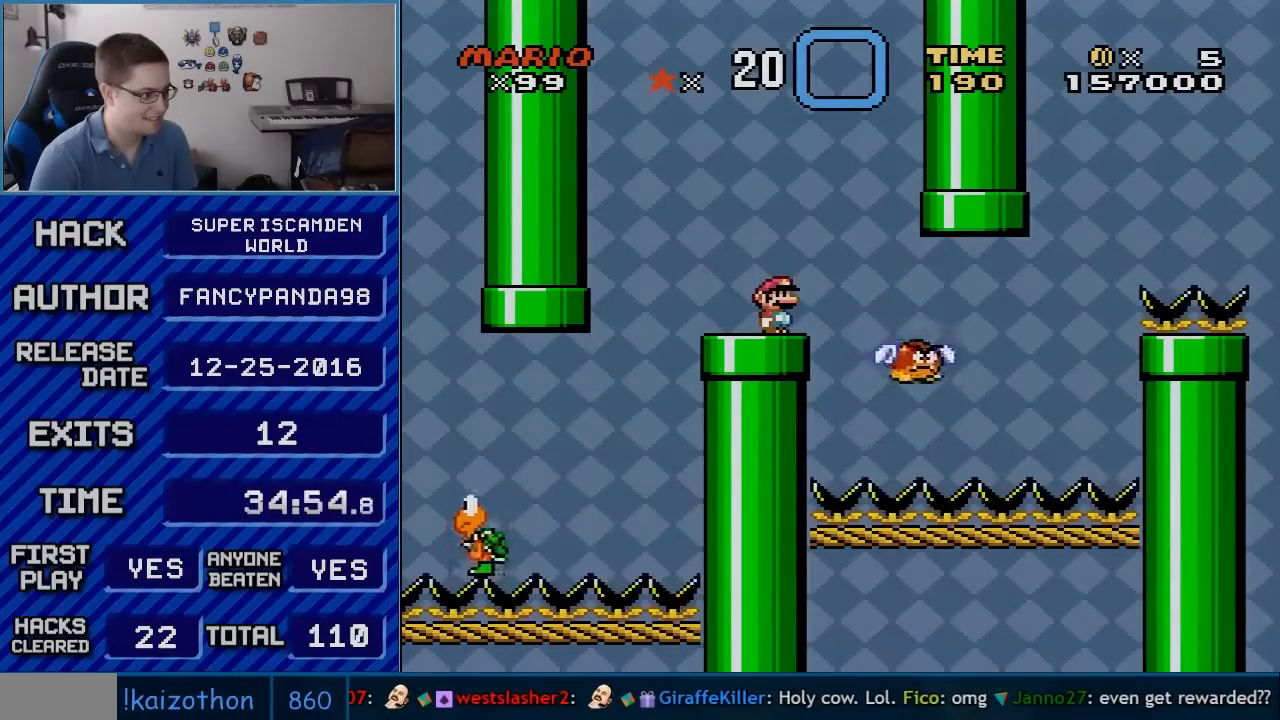
{"buttons": ["B", "Y", "DPAD_RIGHT"], "events": [[167, "B", "down"], [167, "DPAD_RIGHT", "down"], [233, "B", "up"], [450, "B", "down"]]}
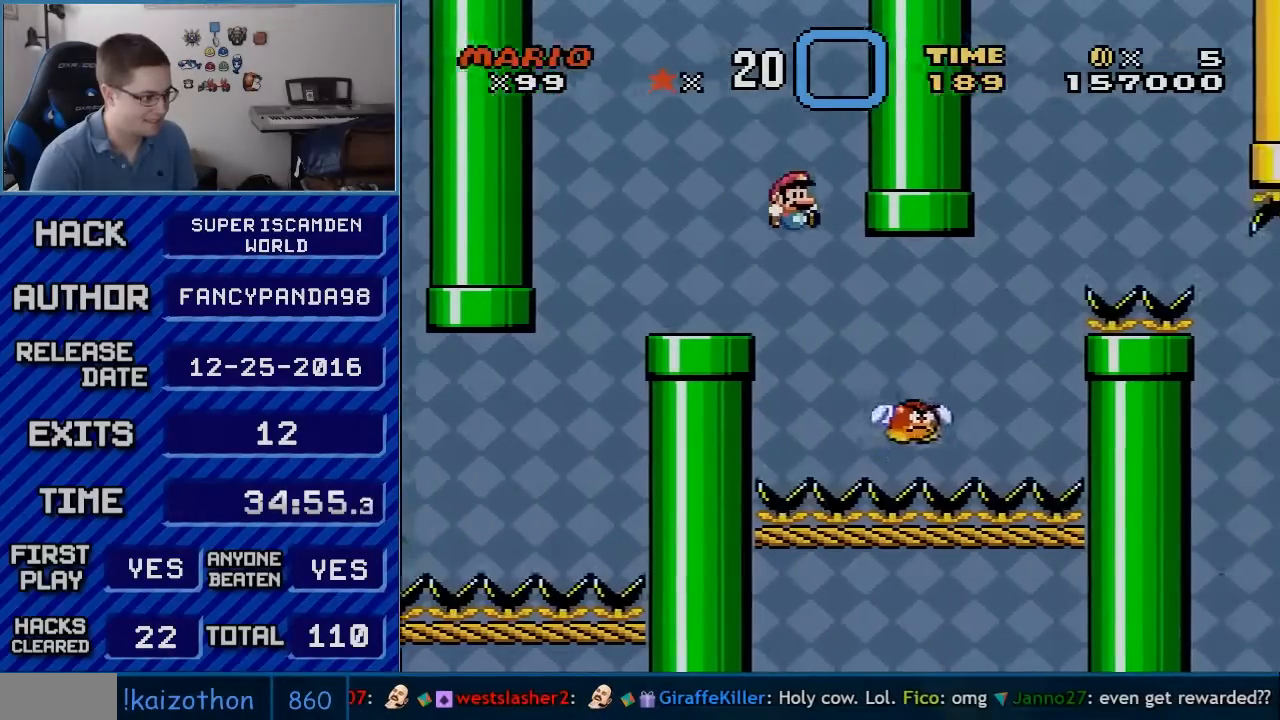
{"buttons": ["B", "Y", "DPAD_RIGHT"], "events": [[50, "B", "up"], [100, "B", "down"], [100, "DPAD_DOWN", "down"], [133, "DPAD_DOWN", "up"]]}
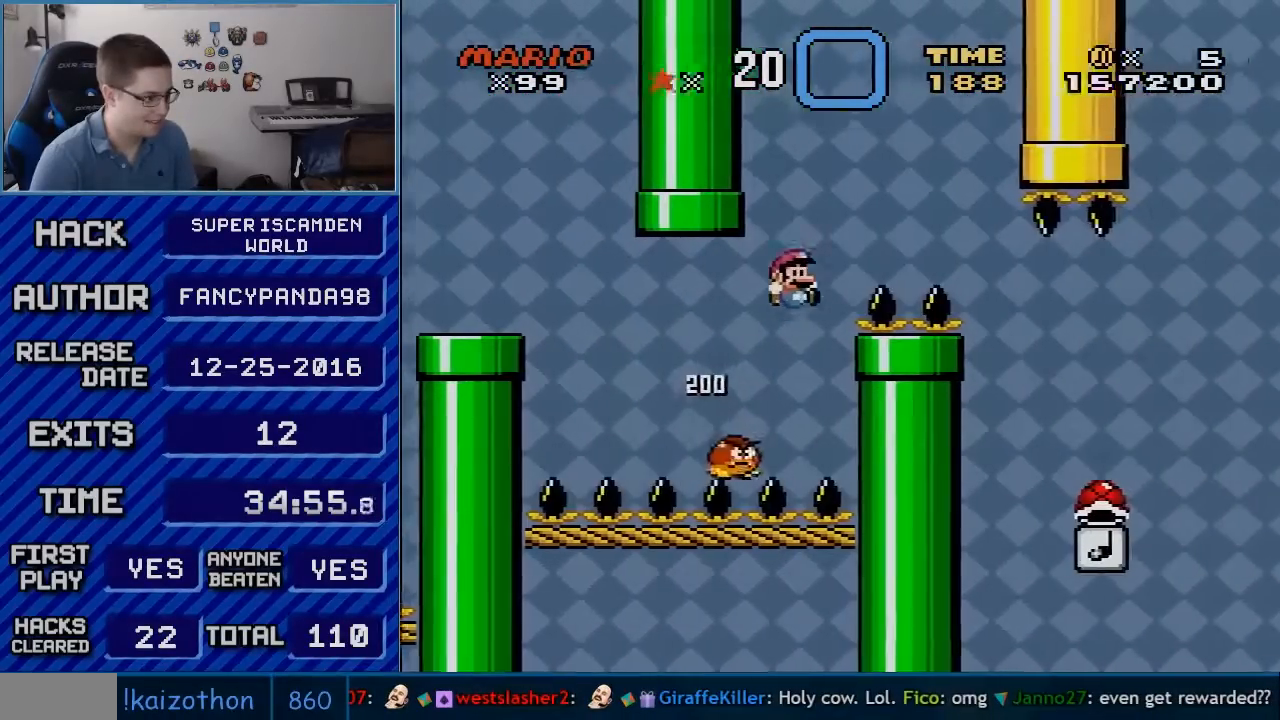
{"buttons": ["Y", "DPAD_RIGHT"], "events": [[200, "B", "up"], [300, "B", "down"], [383, "B", "up"]]}
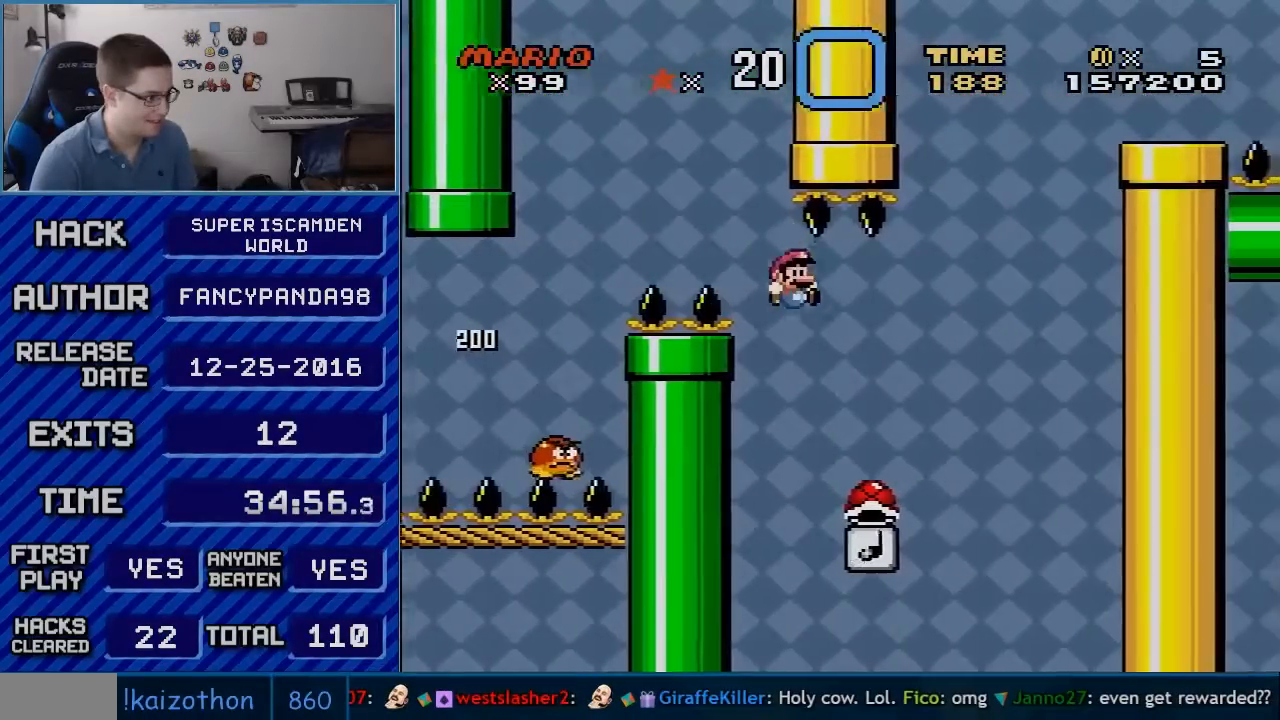
{"buttons": ["Y"], "events": [[167, "DPAD_LEFT", "down"], [167, "DPAD_RIGHT", "up"], [317, "DPAD_LEFT", "up"], [367, "B", "down"], [450, "B", "up"]]}
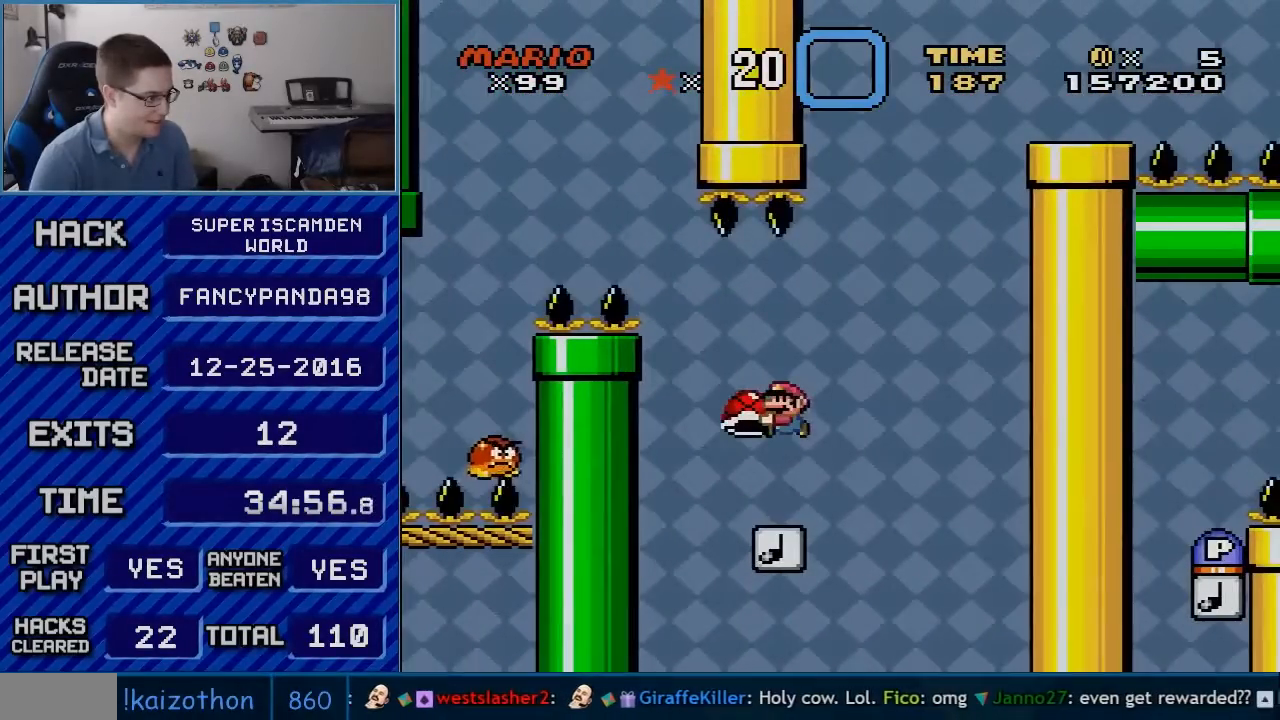
{"buttons": ["Y", "DPAD_RIGHT"], "events": [[100, "DPAD_LEFT", "down"], [233, "DPAD_LEFT", "up"], [350, "DPAD_RIGHT", "down"]]}
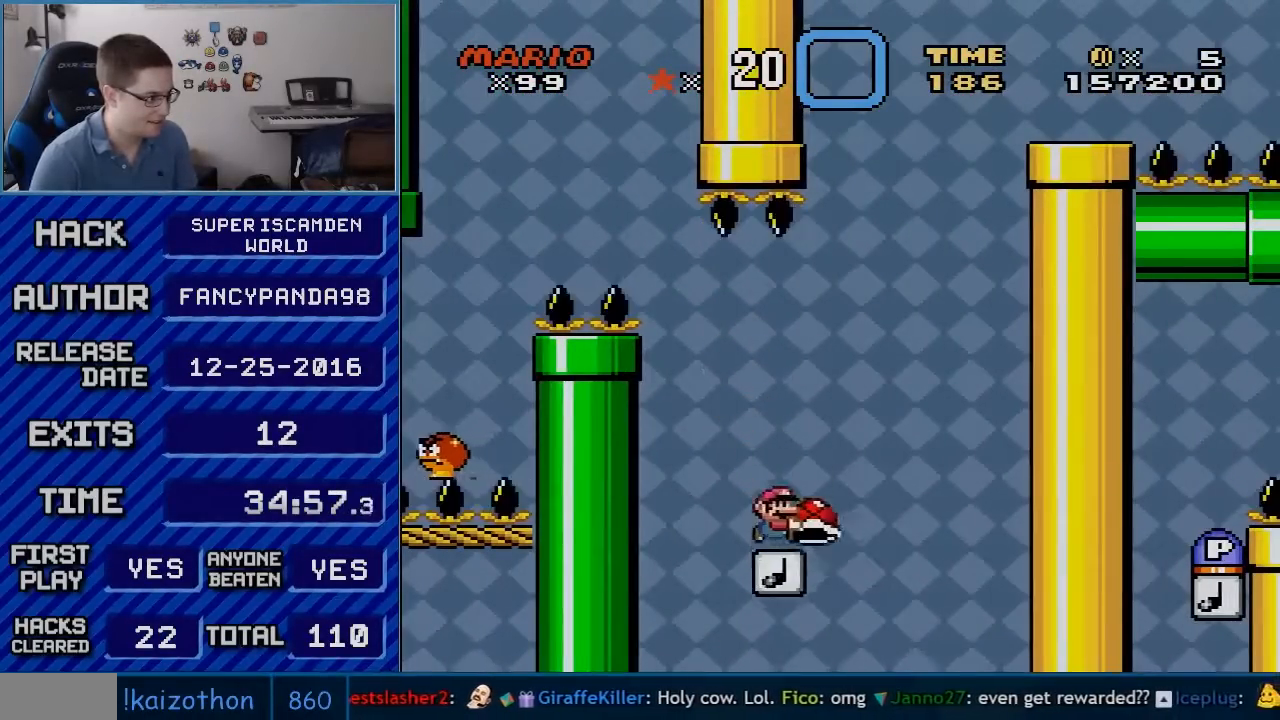
{"buttons": ["B", "Y"], "events": [[67, "B", "down"], [300, "DPAD_RIGHT", "up"], [317, "DPAD_LEFT", "down"], [450, "DPAD_LEFT", "up"]]}
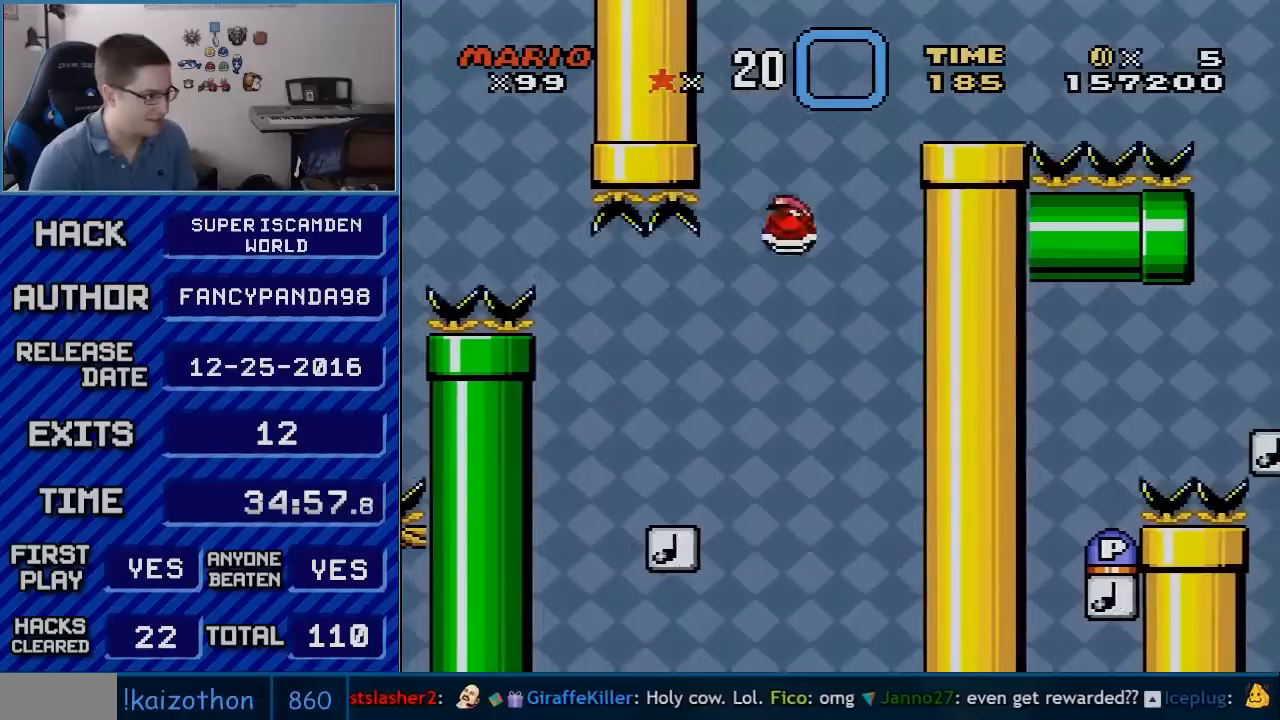
{"buttons": ["B", "Y"], "events": [[50, "DPAD_RIGHT", "down"], [67, "B", "up"], [67, "Y", "up"], [133, "B", "down"], [133, "Y", "down"], [200, "DPAD_RIGHT", "up"], [233, "DPAD_LEFT", "down"], [267, "DPAD_UP", "down"], [300, "DPAD_LEFT", "up"], [300, "DPAD_RIGHT", "down"], [300, "DPAD_UP", "up"], [417, "DPAD_RIGHT", "up"]]}
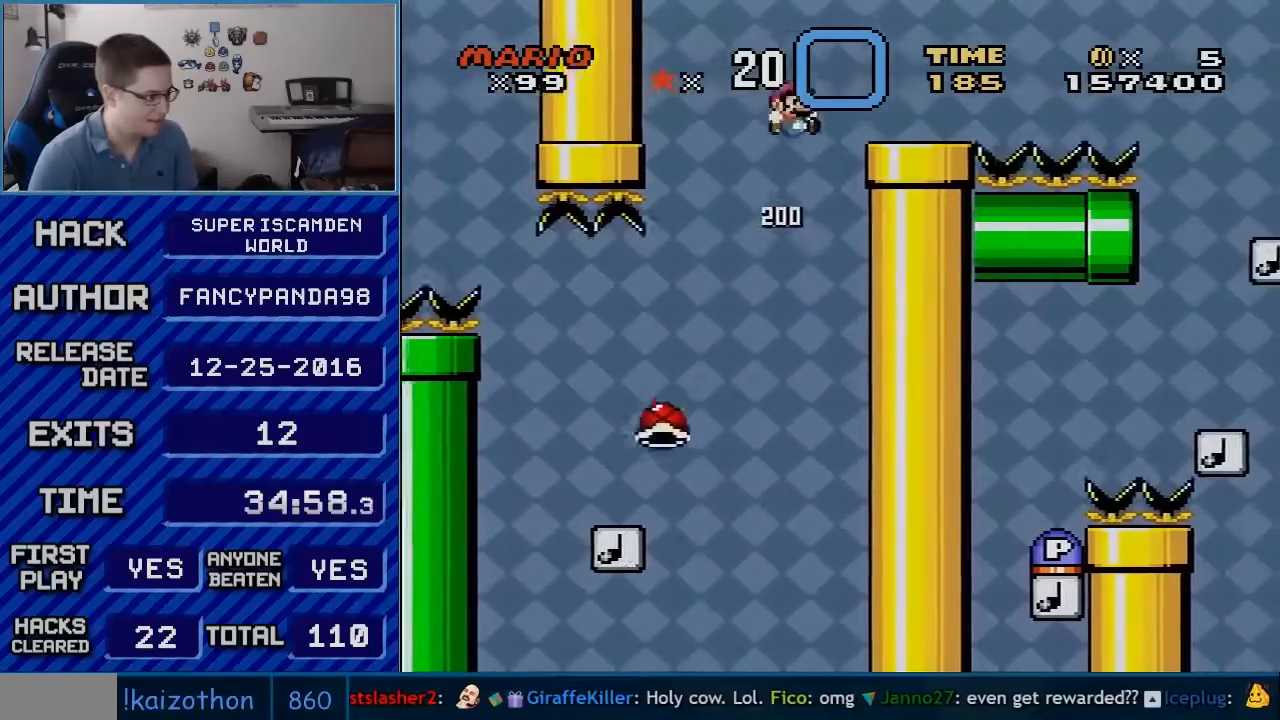
{"buttons": ["Y"], "events": [[50, "DPAD_RIGHT", "down"], [200, "B", "up"], [300, "DPAD_RIGHT", "up"], [317, "DPAD_LEFT", "down"], [450, "DPAD_LEFT", "up"]]}
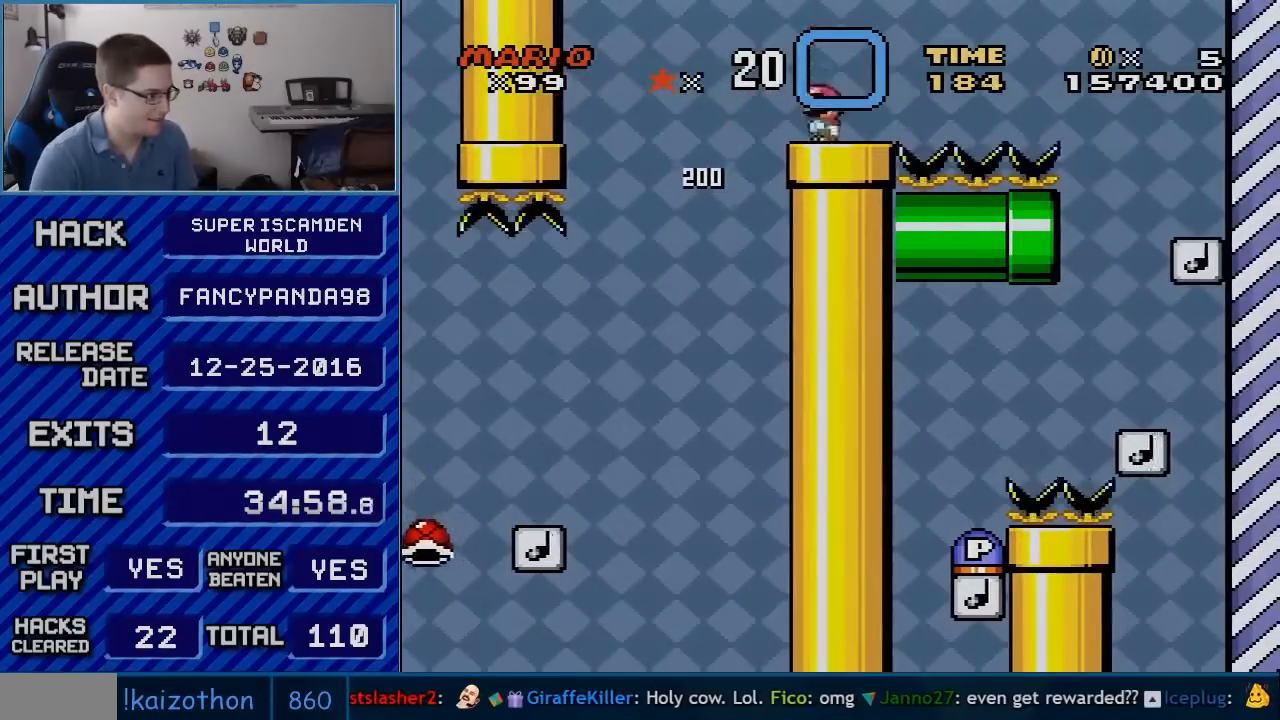
{"buttons": ["B", "Y", "DPAD_RIGHT"], "events": [[67, "DPAD_RIGHT", "down"], [233, "B", "down"], [317, "B", "up"], [483, "B", "down"]]}
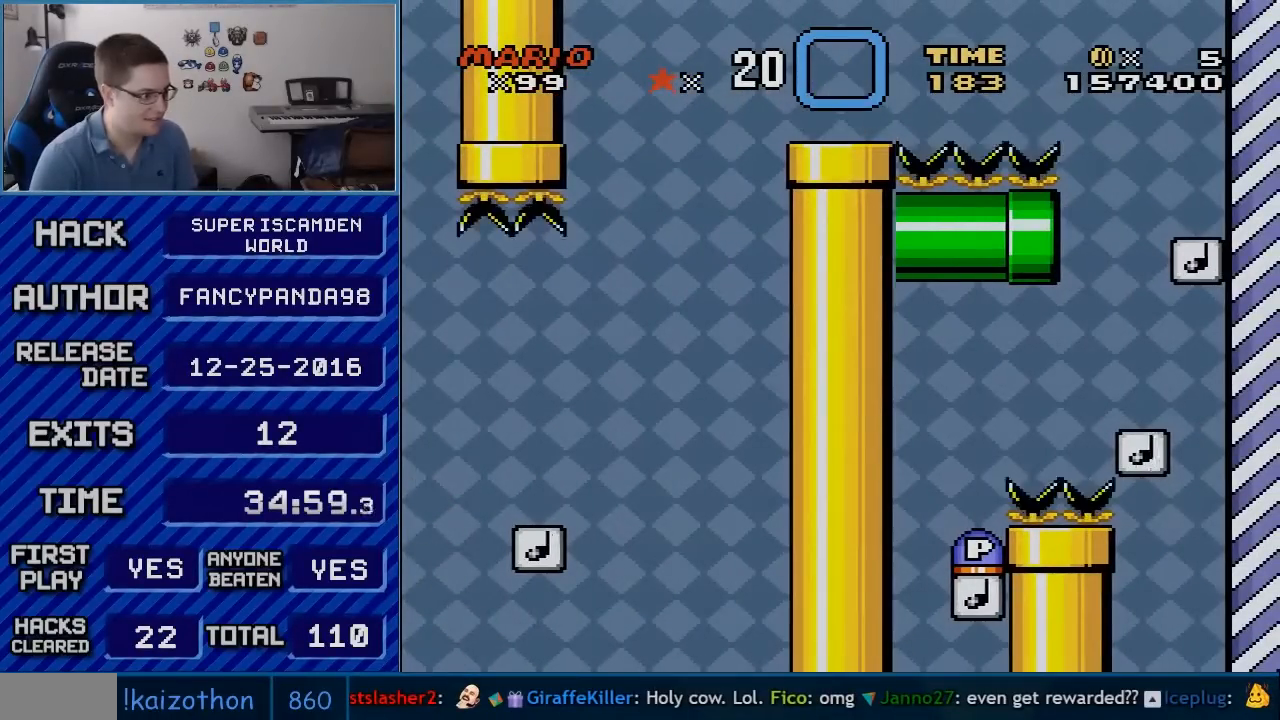
{"buttons": ["B", "Y", "DPAD_LEFT"], "events": [[367, "DPAD_LEFT", "down"], [367, "DPAD_RIGHT", "up"]]}
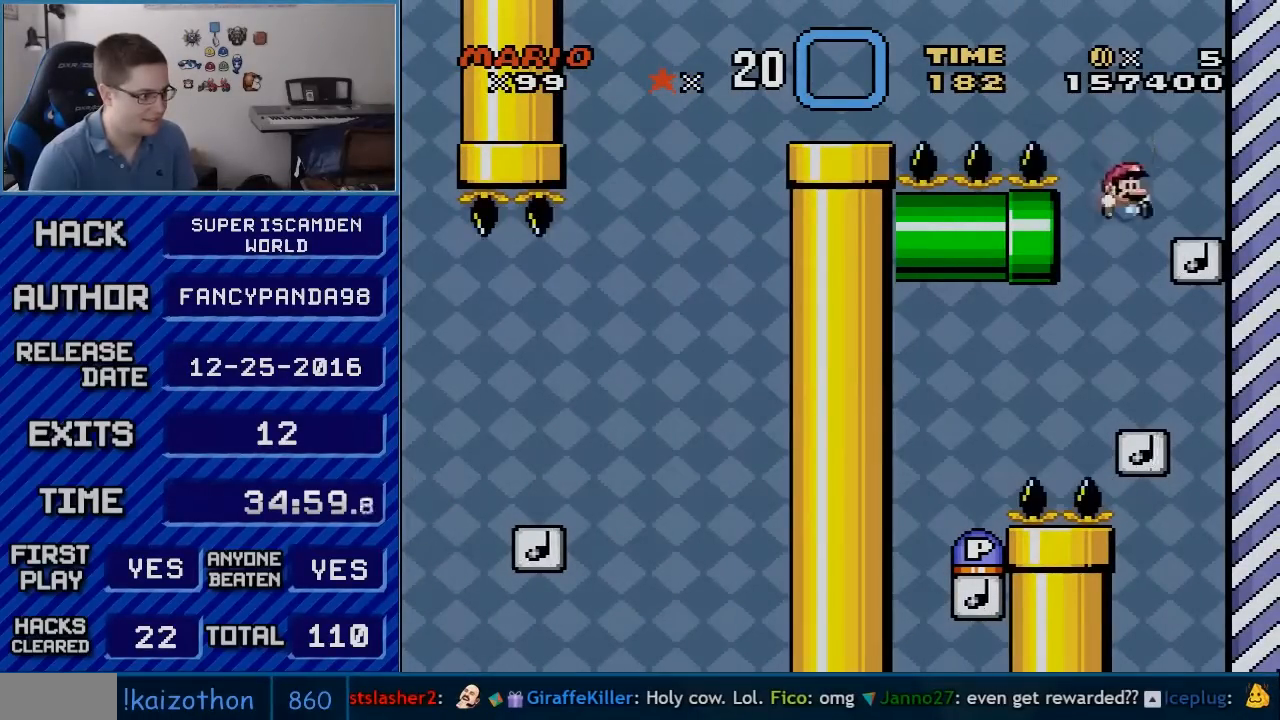
{"buttons": ["B", "Y"], "events": [[17, "DPAD_LEFT", "up"], [17, "DPAD_RIGHT", "down"], [167, "DPAD_RIGHT", "up"], [200, "B", "up"], [200, "DPAD_LEFT", "down"], [317, "DPAD_LEFT", "up"], [383, "B", "down"]]}
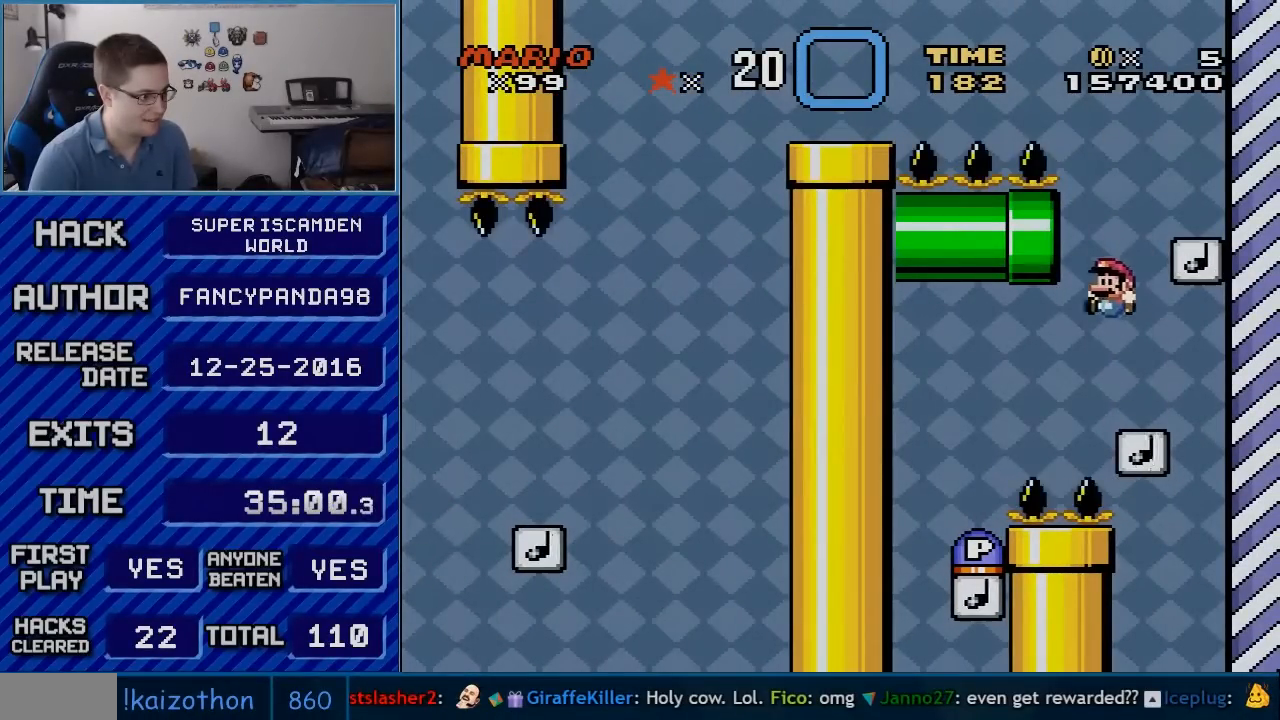
{"buttons": ["B", "Y", "DPAD_RIGHT"], "events": [[50, "B", "up"], [100, "DPAD_RIGHT", "down"], [167, "B", "down"], [200, "DPAD_RIGHT", "up"], [267, "DPAD_LEFT", "down"], [383, "DPAD_LEFT", "up"], [383, "DPAD_RIGHT", "down"]]}
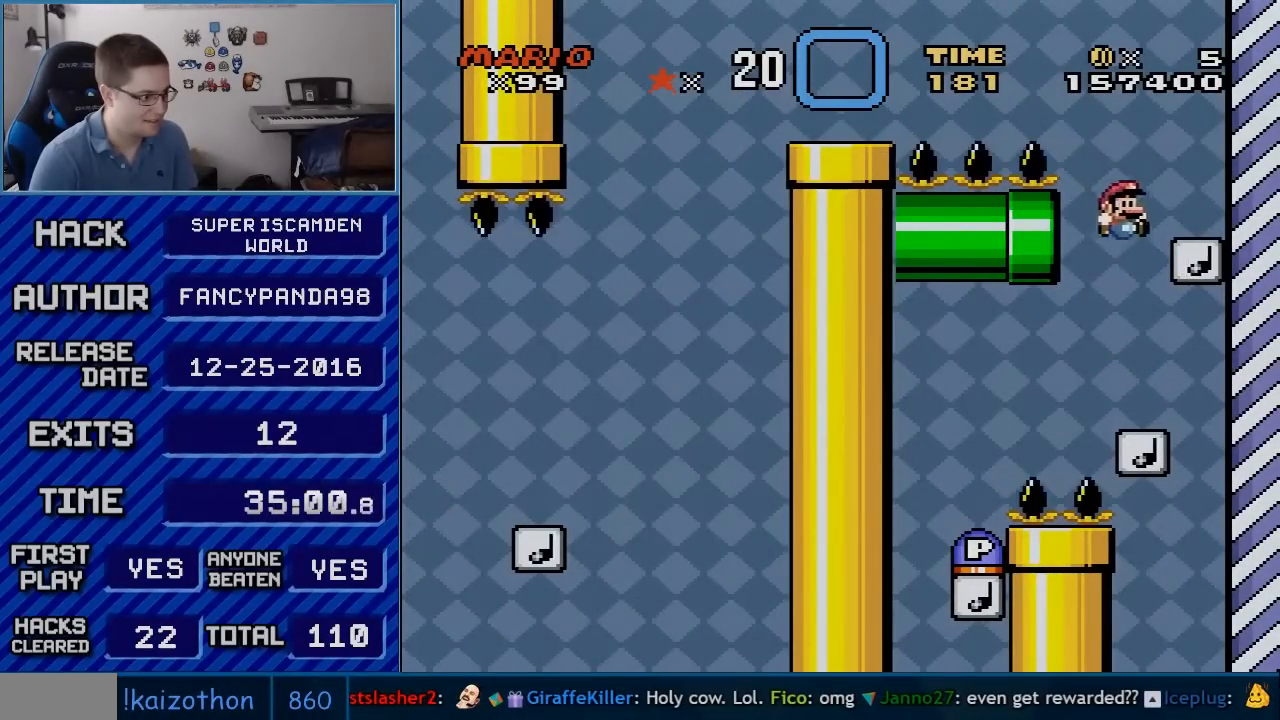
{"buttons": ["B", "Y", "DPAD_LEFT"], "events": [[67, "DPAD_RIGHT", "up"], [100, "DPAD_LEFT", "down"], [200, "B", "up"], [450, "B", "down"]]}
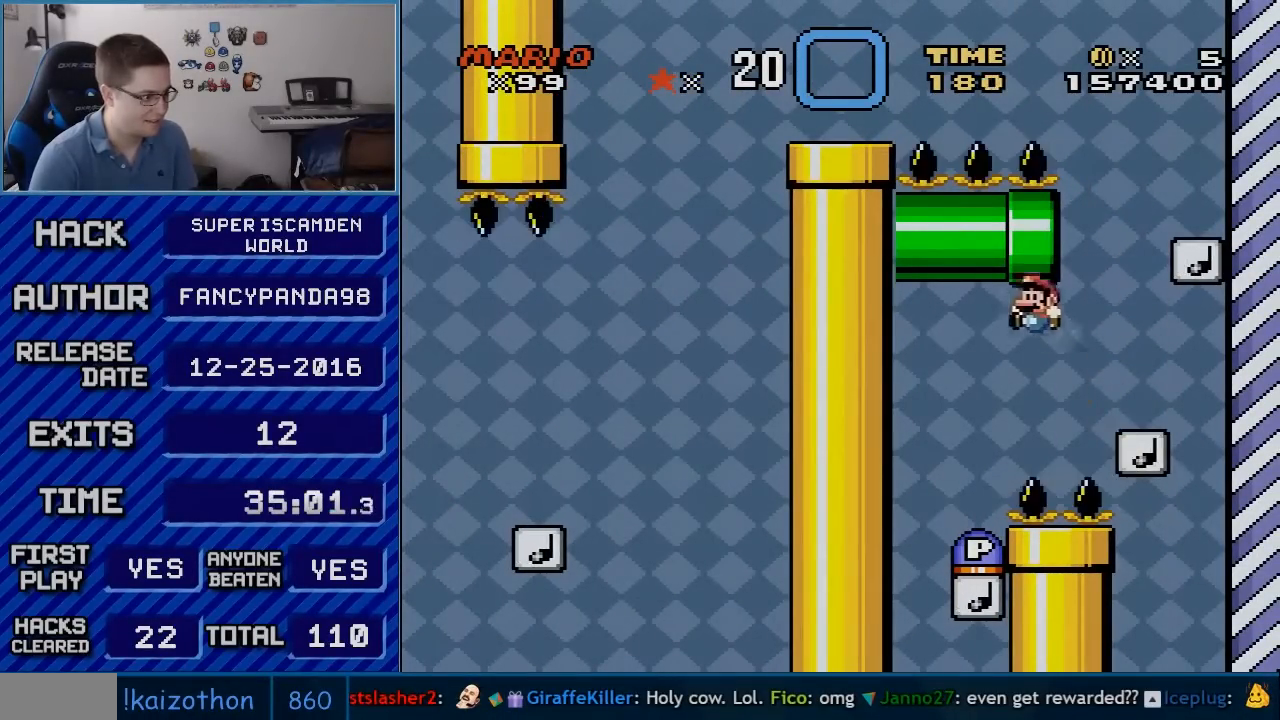
{"buttons": ["B", "Y", "DPAD_LEFT"], "events": [[133, "DPAD_LEFT", "up"], [167, "DPAD_RIGHT", "down"], [350, "DPAD_RIGHT", "up"], [417, "DPAD_LEFT", "down"]]}